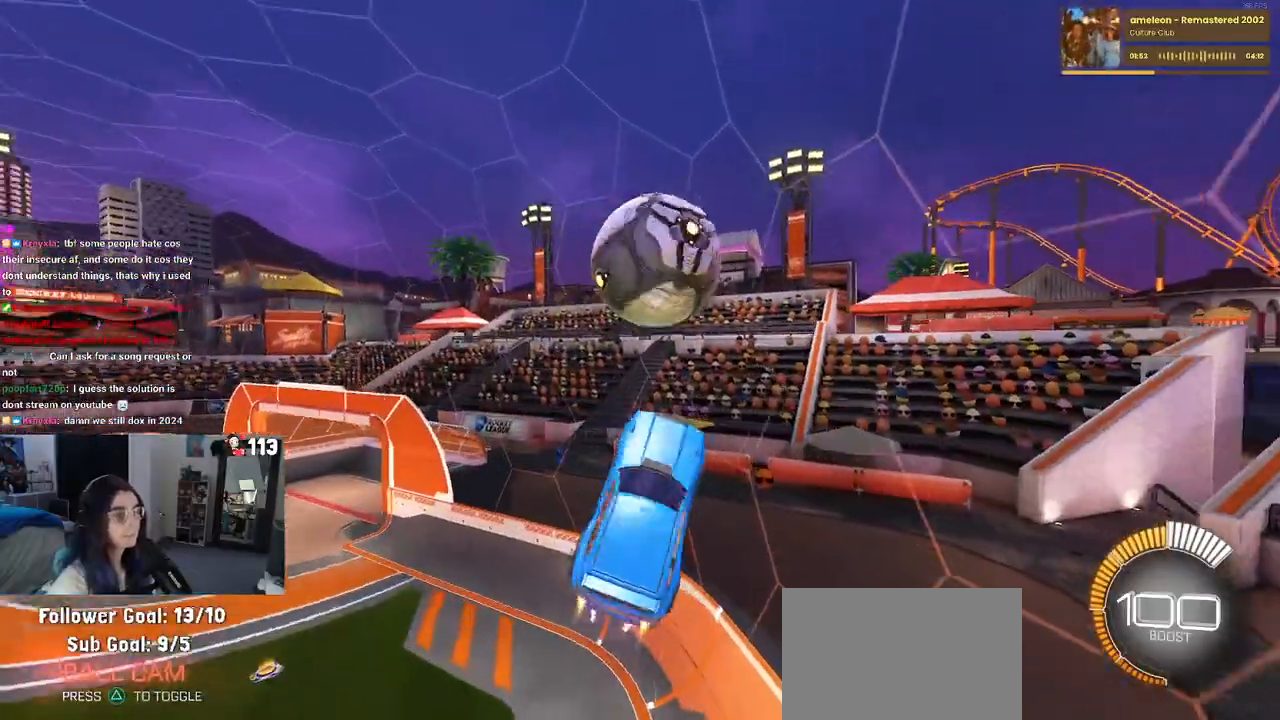
Gameplay with a controller (PlayStation layout); each line is a JSON object with the inputs held at the frame after it. "events" lists button and stick changes between this image and that frame as [ms after this image, input, new state], when the widget could be followed in between. Not read: R2 other_buttons.
{"buttons": [], "left_stick": "down", "right_stick": "center", "events": [[167, "left_stick", "up-left"], [267, "CROSS", "down"], [383, "CROSS", "up"], [417, "R1", "up"], [417, "left_stick", "down"]]}
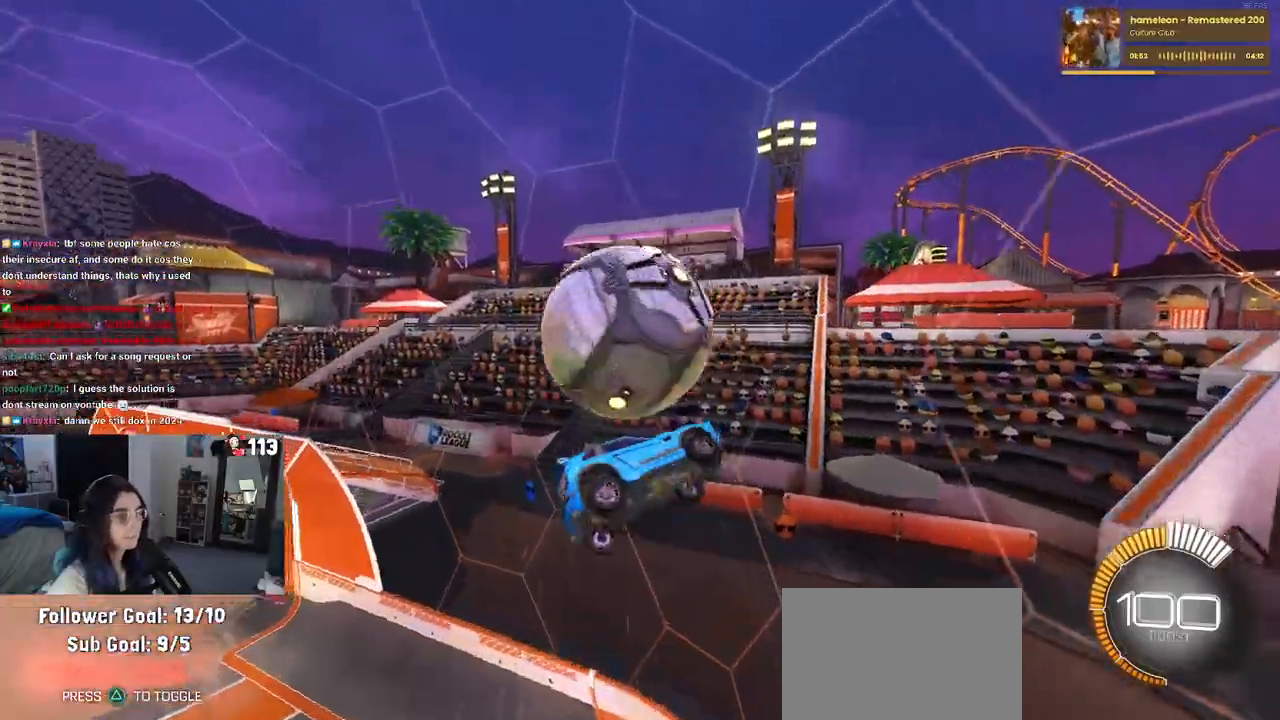
{"buttons": ["SQUARE"], "left_stick": "down", "right_stick": "center", "events": [[267, "SQUARE", "down"]]}
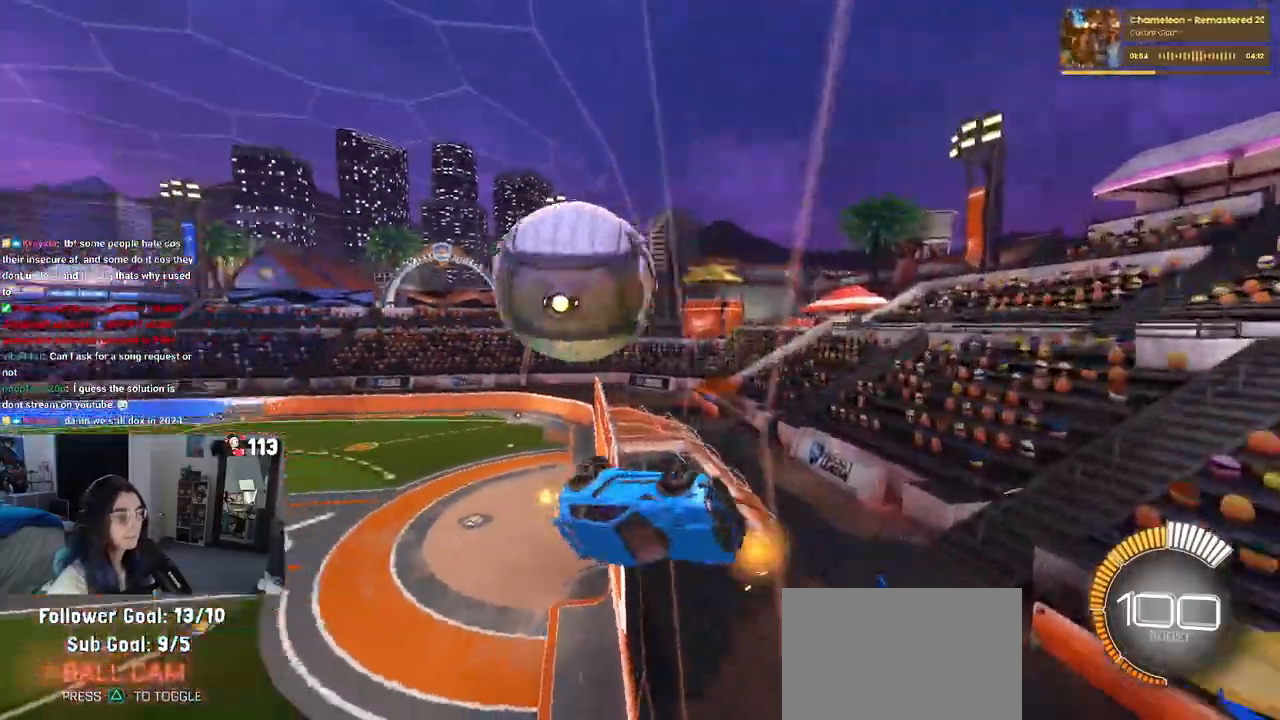
{"buttons": ["SQUARE"], "left_stick": "down", "right_stick": "center", "events": [[217, "CROSS", "down"], [400, "CROSS", "up"]]}
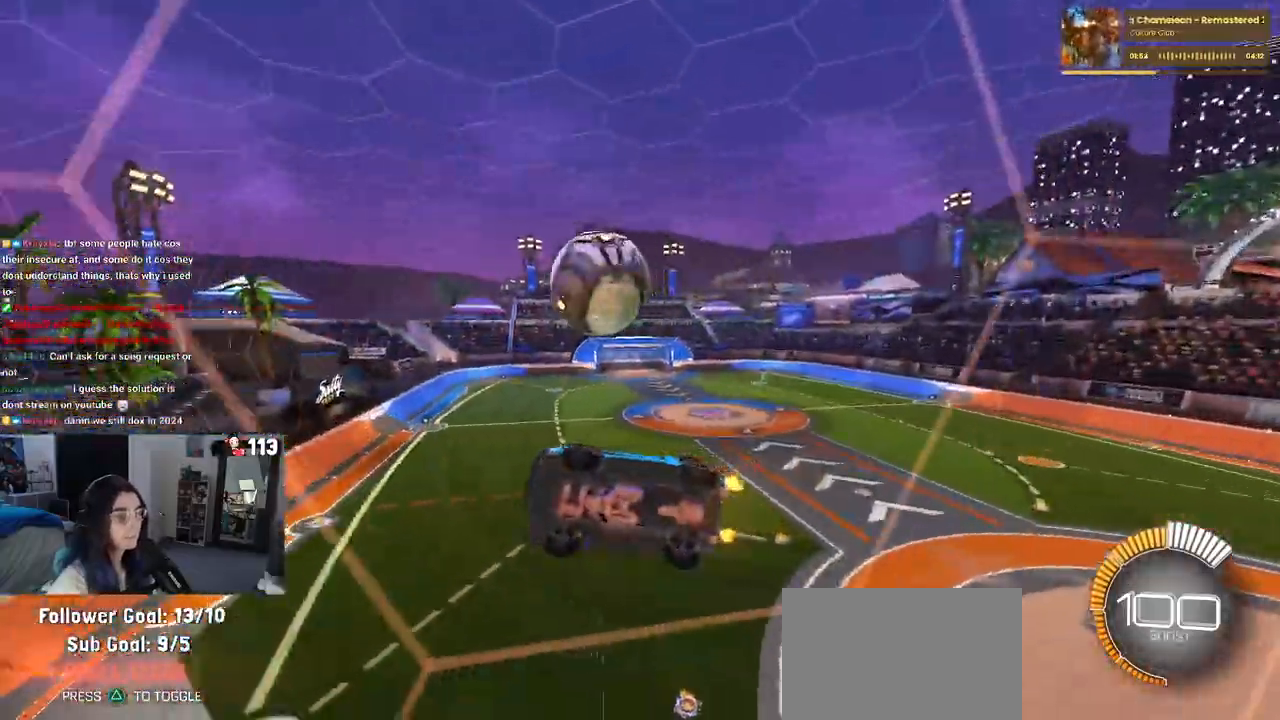
{"buttons": ["SQUARE", "R1"], "left_stick": "down-right", "right_stick": "center", "events": [[183, "CROSS", "down"], [200, "R1", "down"], [400, "CROSS", "up"], [450, "left_stick", "down-right"]]}
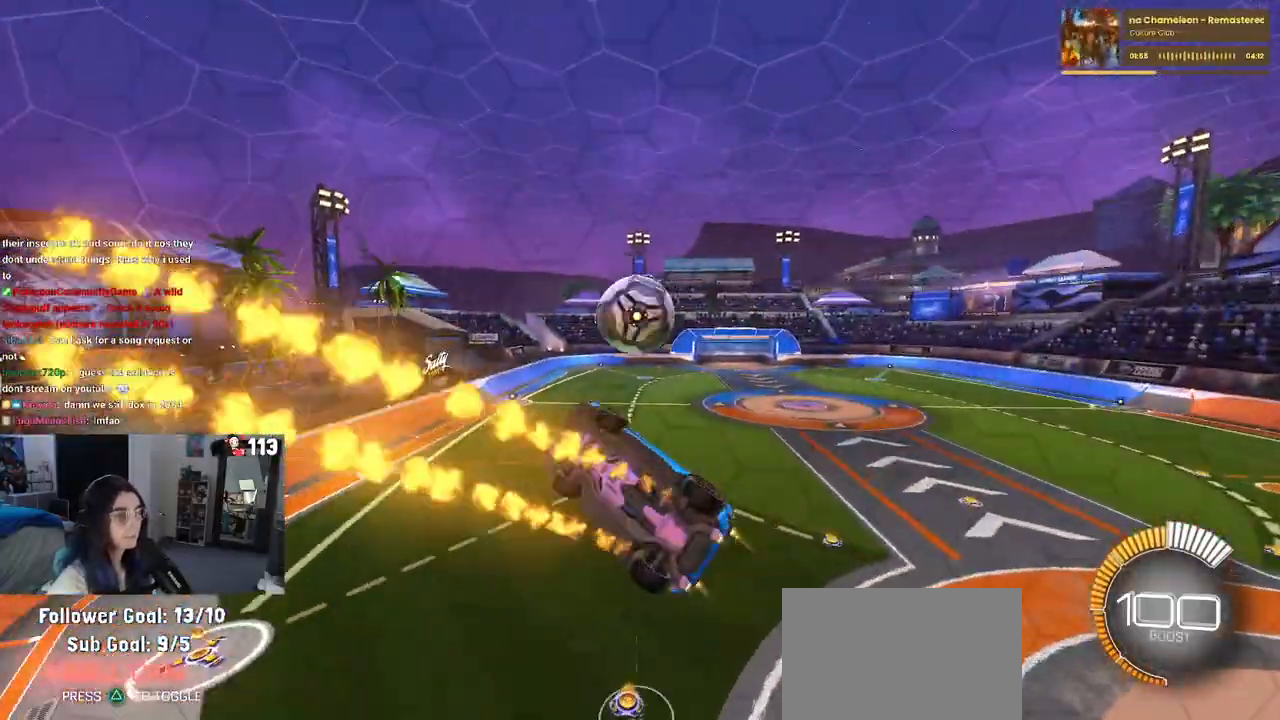
{"buttons": ["R1"], "left_stick": "center", "right_stick": "center", "events": [[83, "left_stick", "right"], [200, "SQUARE", "up"], [250, "left_stick", "center"]]}
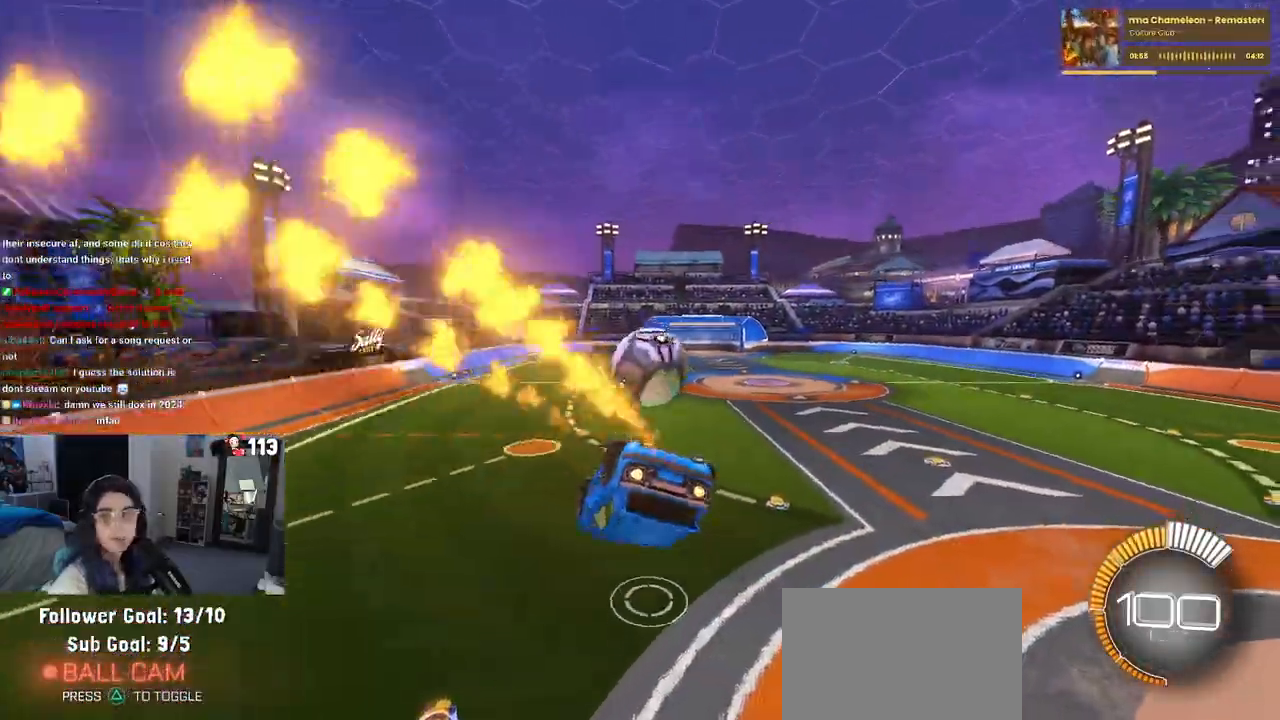
{"buttons": ["CROSS", "R1"], "left_stick": "down-right", "right_stick": "center", "events": [[150, "left_stick", "up-right"], [183, "CROSS", "down"], [350, "left_stick", "down-right"]]}
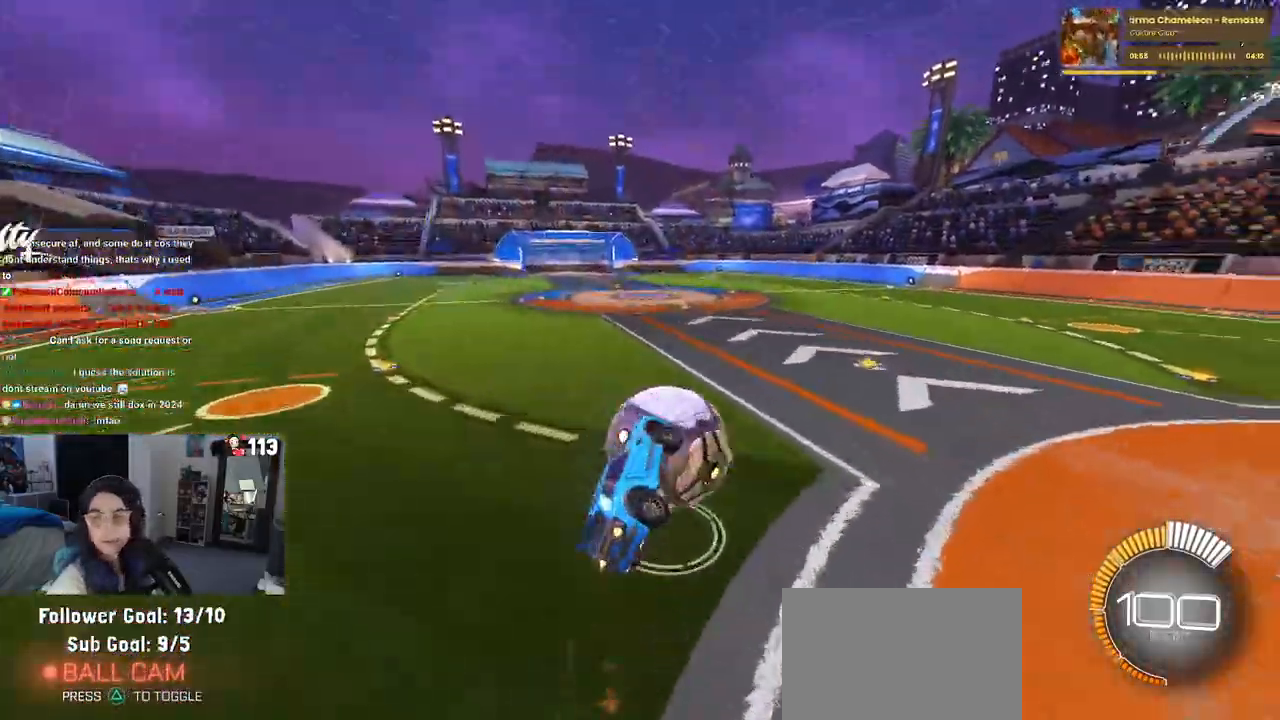
{"buttons": ["SQUARE"], "left_stick": "down-left", "right_stick": "center", "events": [[67, "left_stick", "down"], [383, "left_stick", "down-left"], [450, "R1", "up"], [467, "CROSS", "up"], [467, "SQUARE", "down"]]}
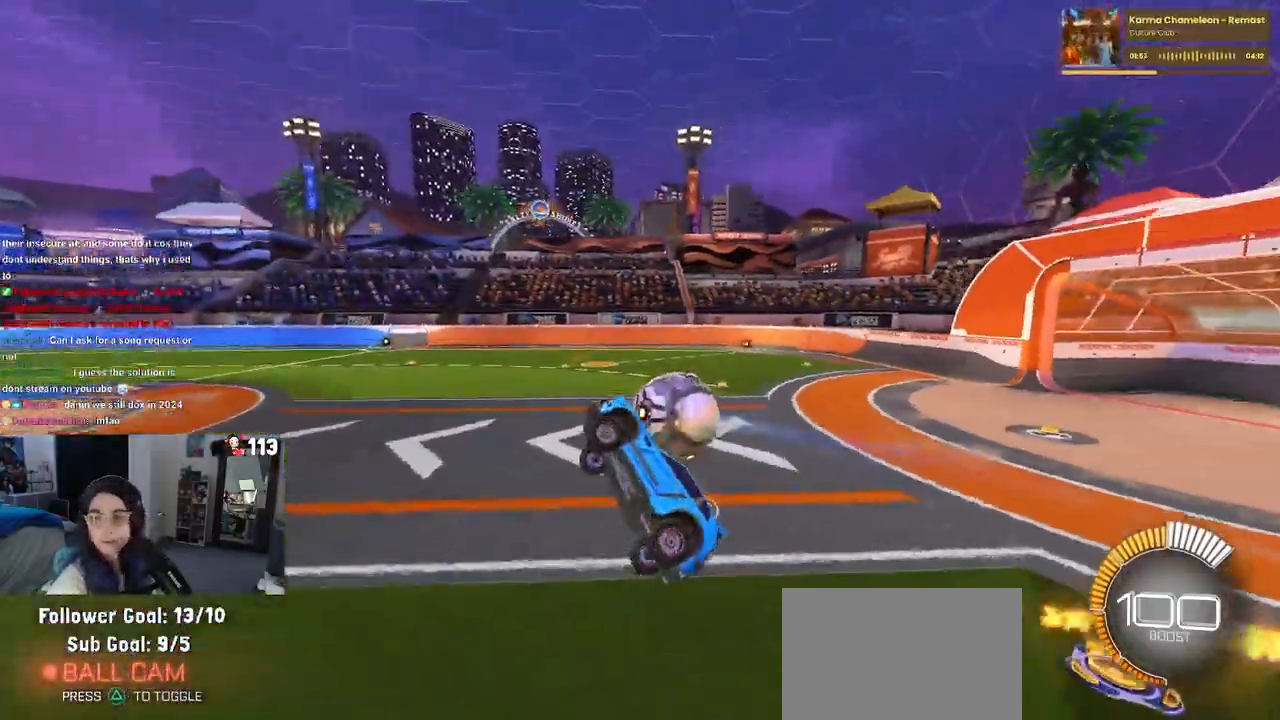
{"buttons": [], "left_stick": "up", "right_stick": "center", "events": [[233, "left_stick", "center"], [267, "CROSS", "down"], [267, "SQUARE", "up"], [383, "CROSS", "up"], [383, "left_stick", "up"]]}
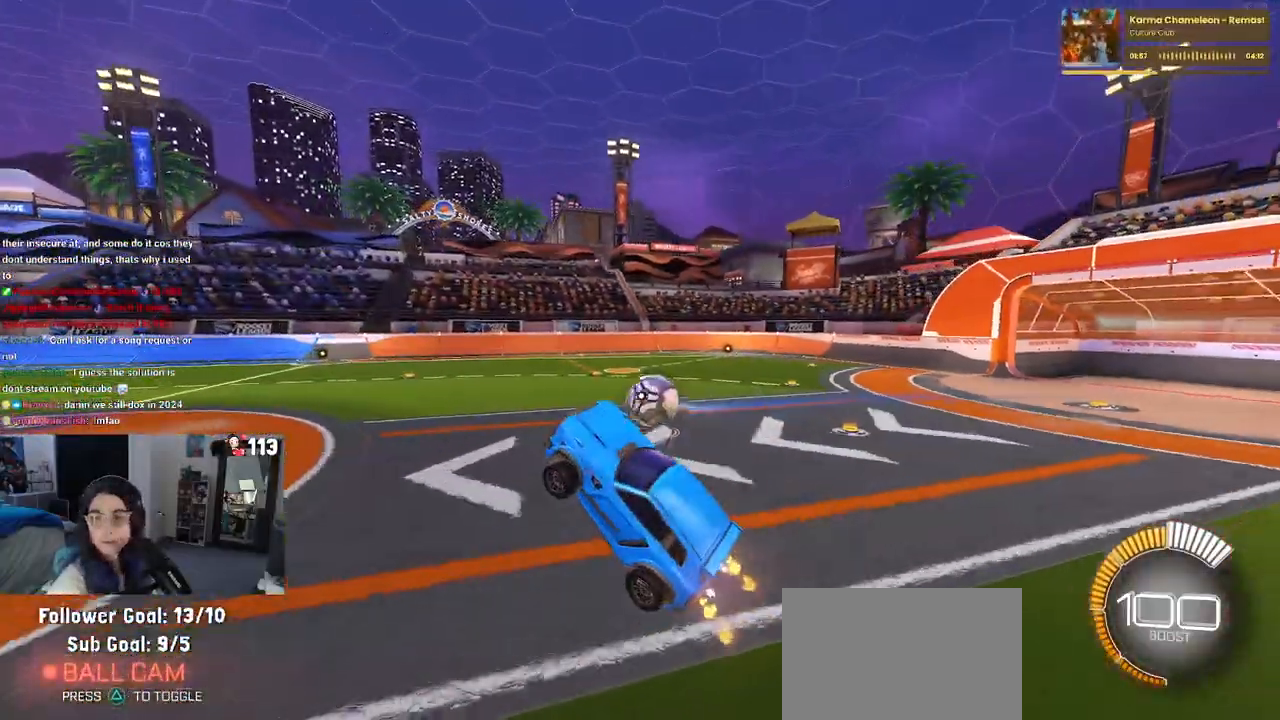
{"buttons": ["R1"], "left_stick": "center", "right_stick": "center", "events": [[50, "left_stick", "center"], [233, "left_stick", "left"], [400, "R1", "down"], [417, "left_stick", "center"]]}
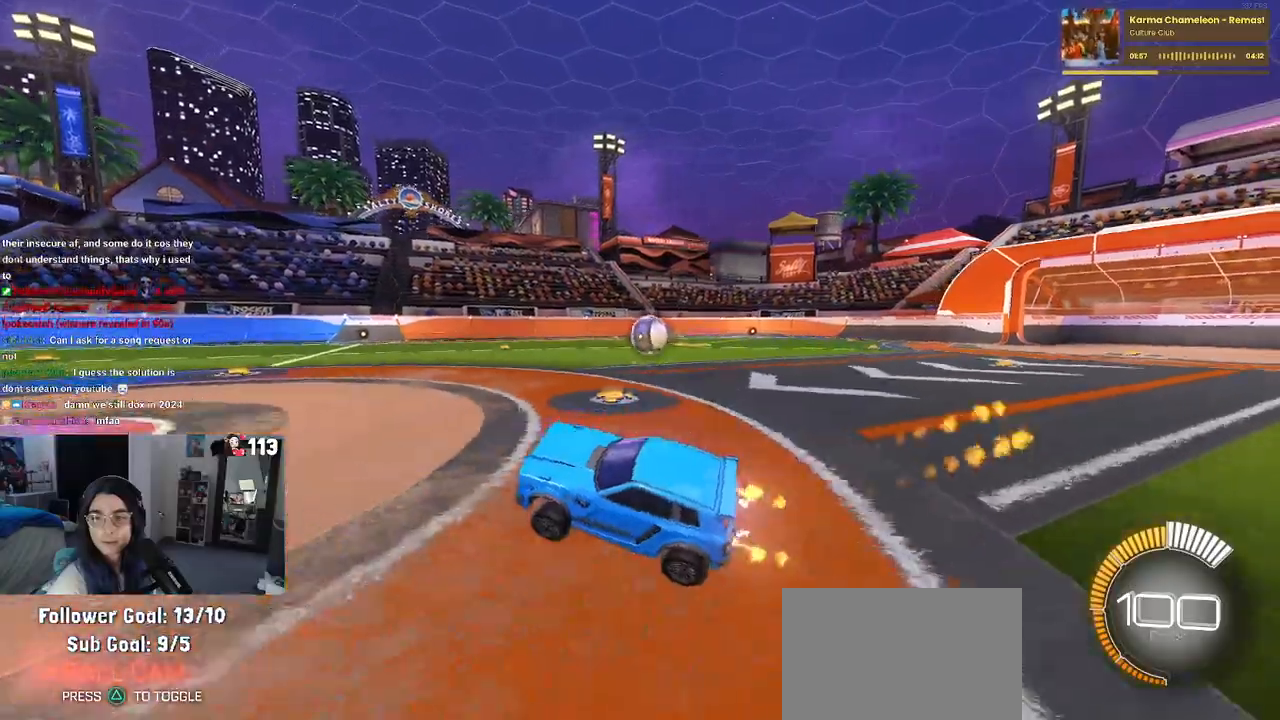
{"buttons": [], "left_stick": "right", "right_stick": "center", "events": [[33, "left_stick", "right"], [400, "R1", "up"]]}
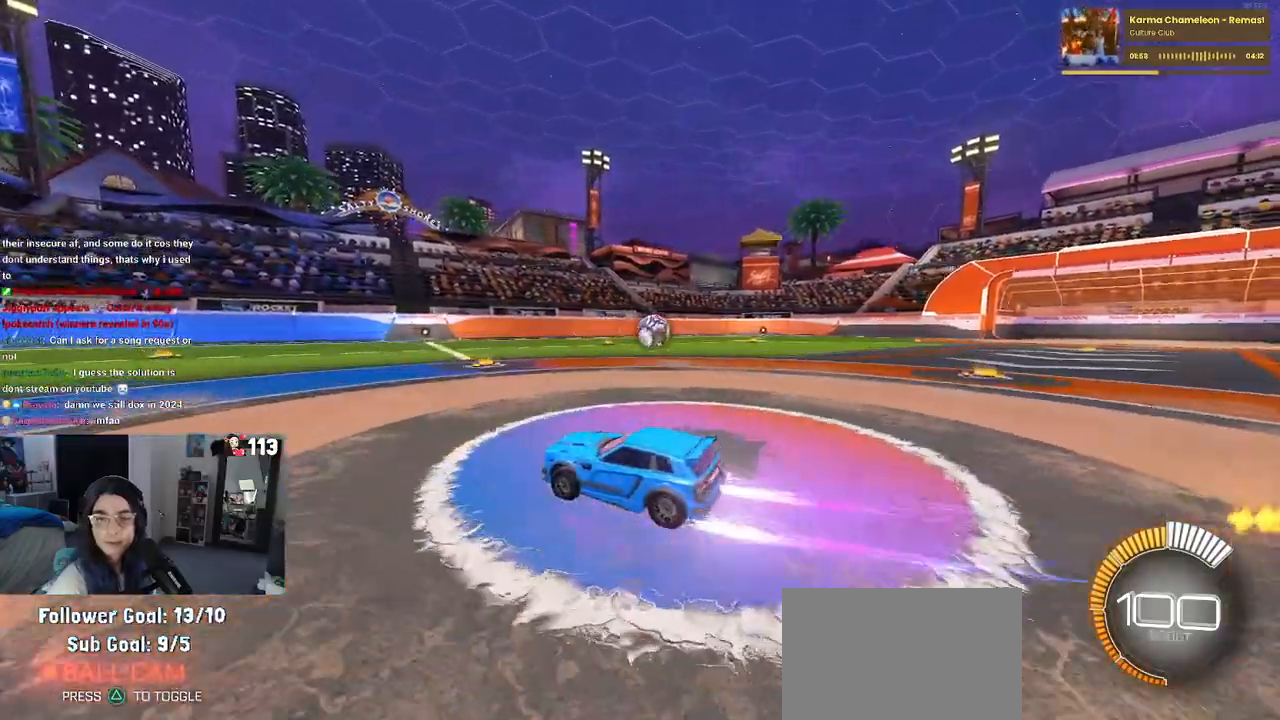
{"buttons": [], "left_stick": "right", "right_stick": "center", "events": [[67, "left_stick", "center"], [433, "left_stick", "right"]]}
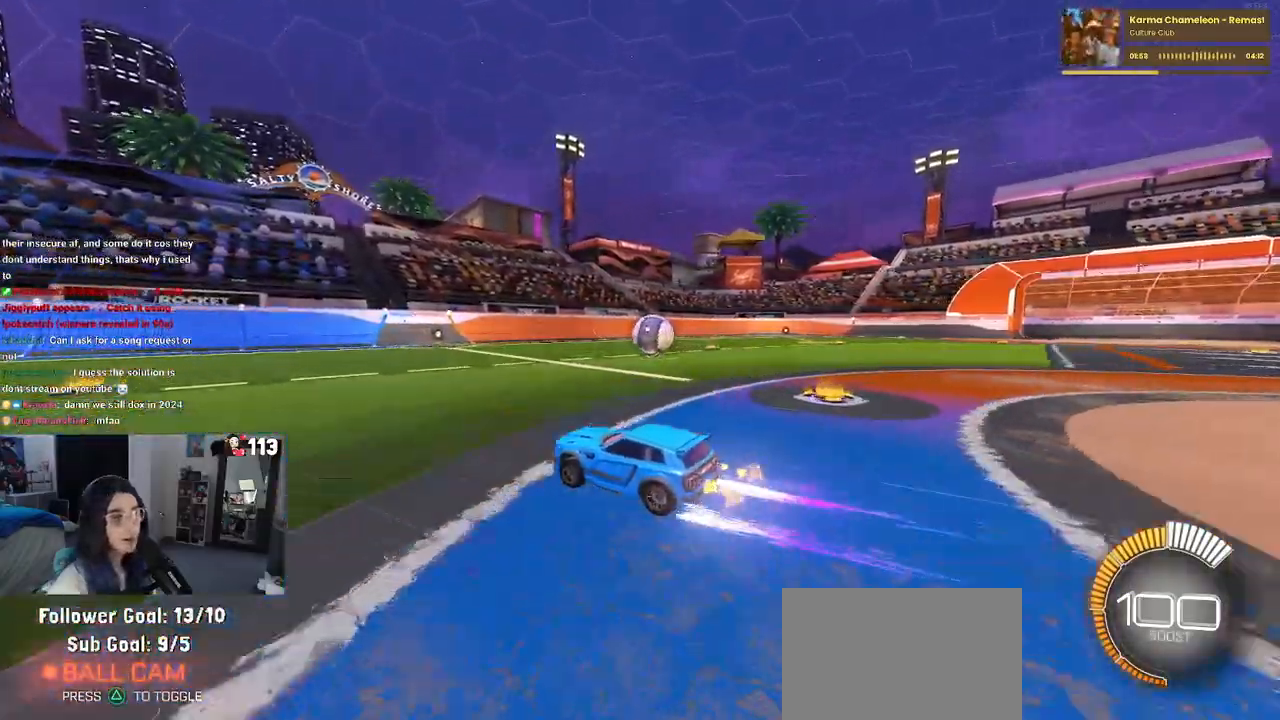
{"buttons": [], "left_stick": "left", "right_stick": "center", "events": [[250, "left_stick", "up-right"], [267, "L2", "down"], [383, "left_stick", "center"], [433, "left_stick", "left"], [483, "L2", "up"]]}
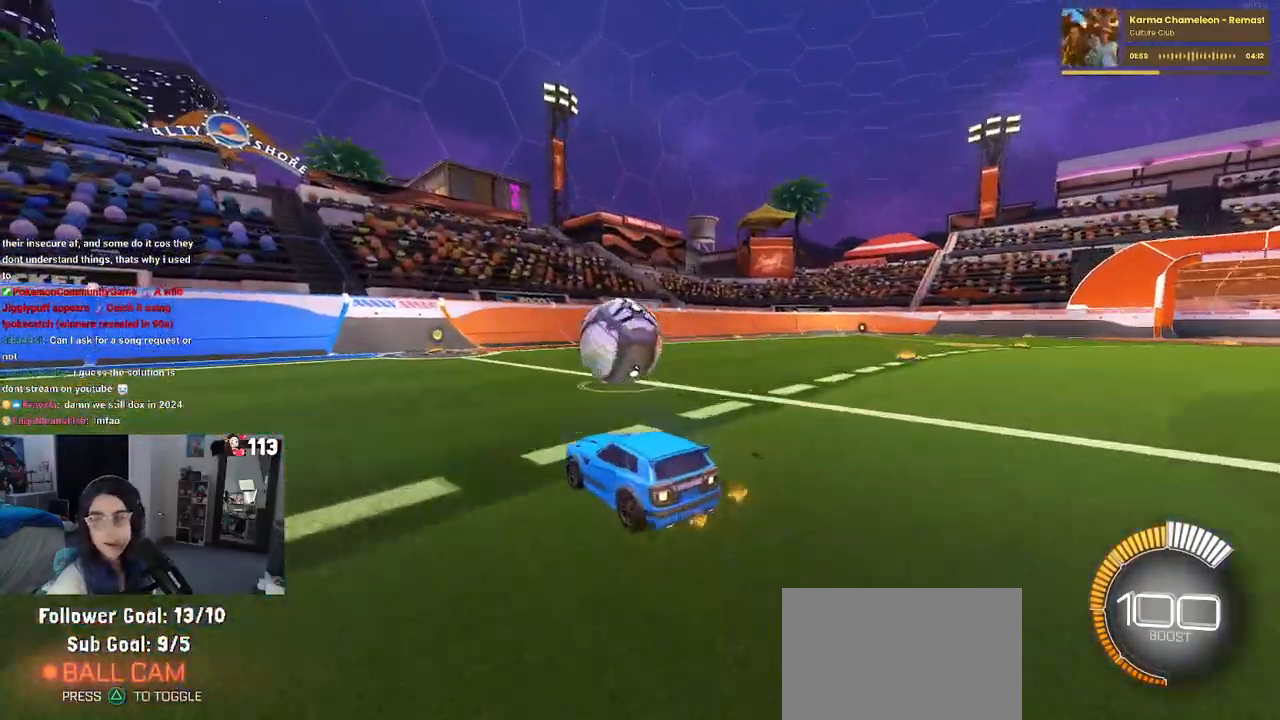
{"buttons": [], "left_stick": "left", "right_stick": "center", "events": [[150, "left_stick", "center"], [500, "left_stick", "left"]]}
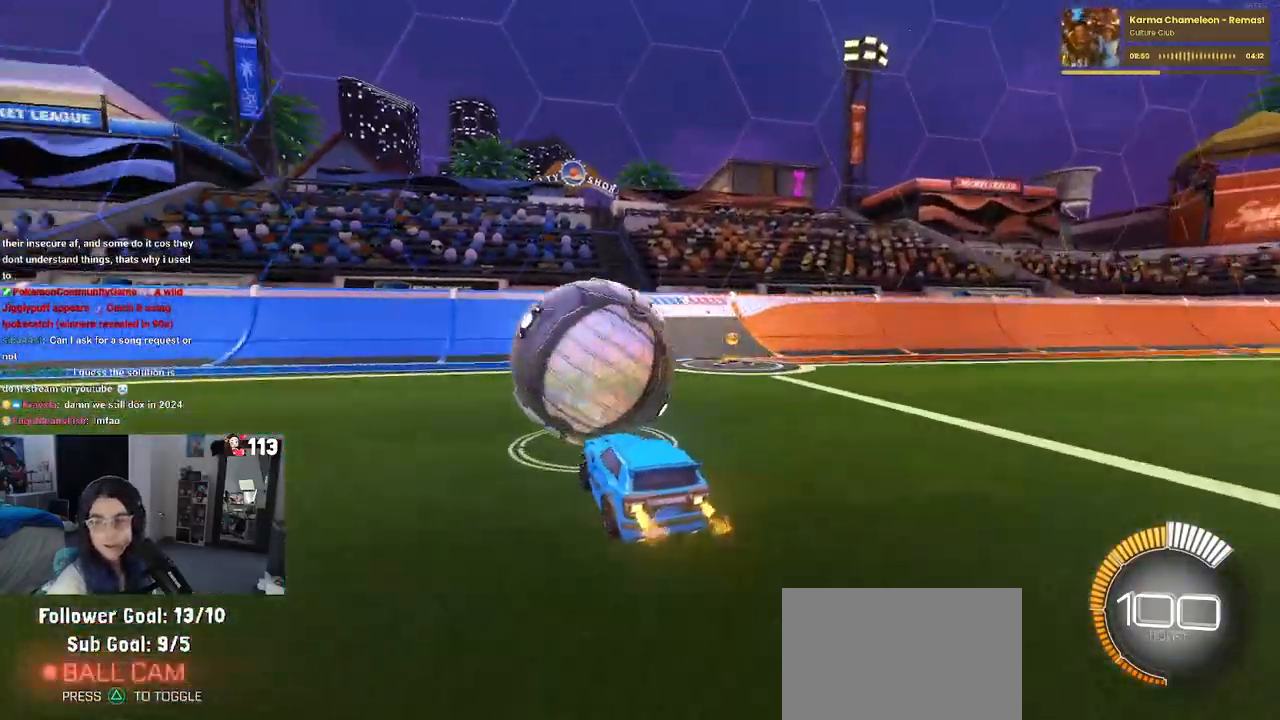
{"buttons": [], "left_stick": "center", "right_stick": "center", "events": [[217, "left_stick", "center"]]}
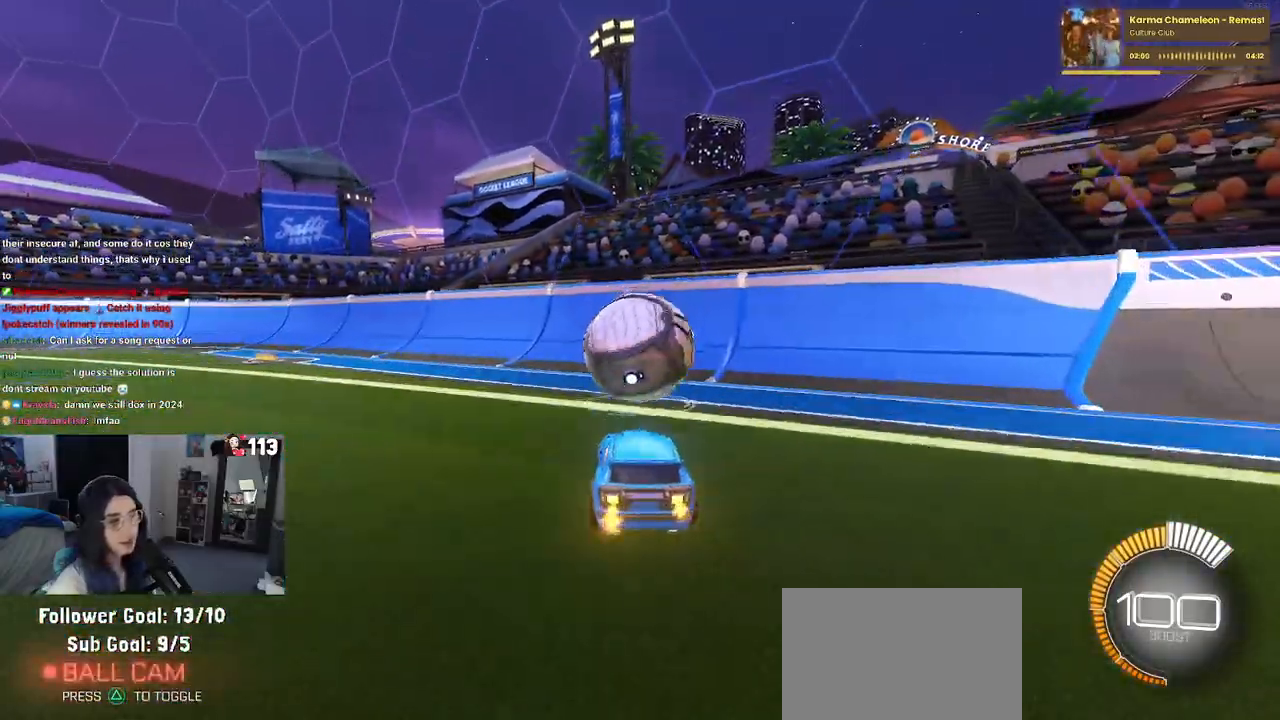
{"buttons": ["R1"], "left_stick": "center", "right_stick": "center", "events": [[100, "left_stick", "left"], [200, "left_stick", "center"], [250, "left_stick", "right"], [350, "left_stick", "center"], [400, "R1", "down"]]}
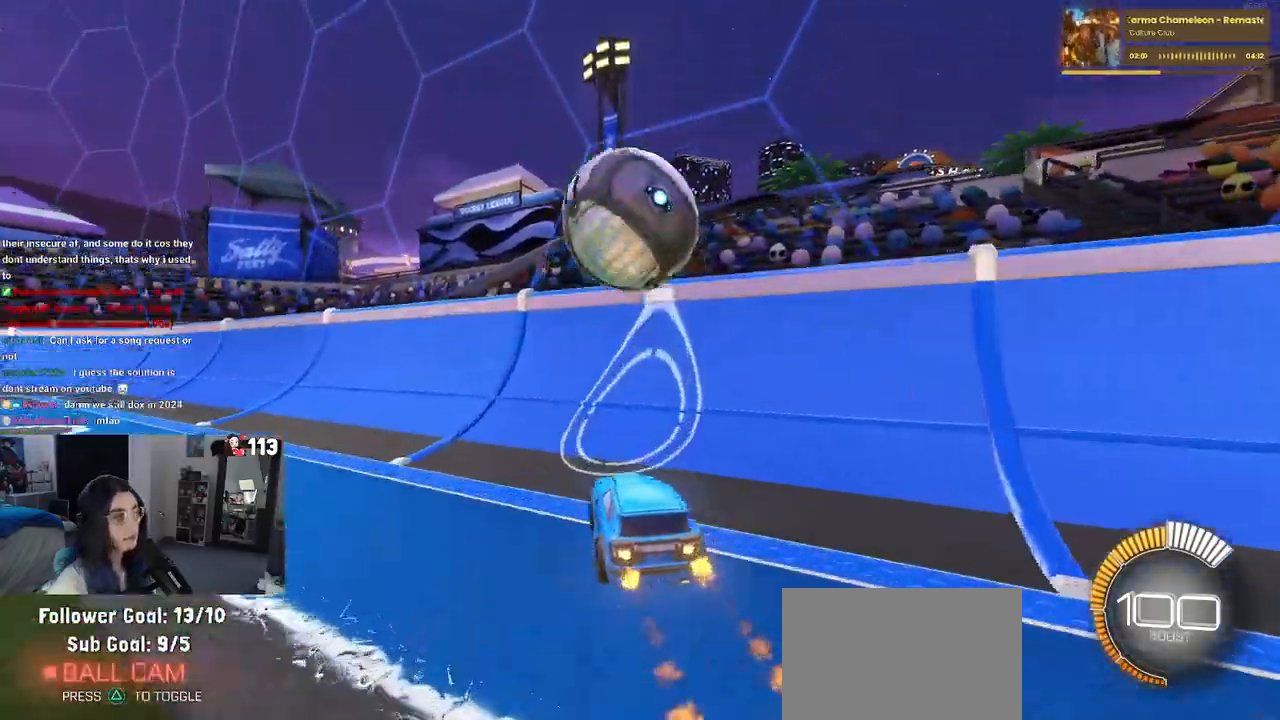
{"buttons": [], "left_stick": "right", "right_stick": "center", "events": [[183, "R1", "up"], [250, "left_stick", "right"]]}
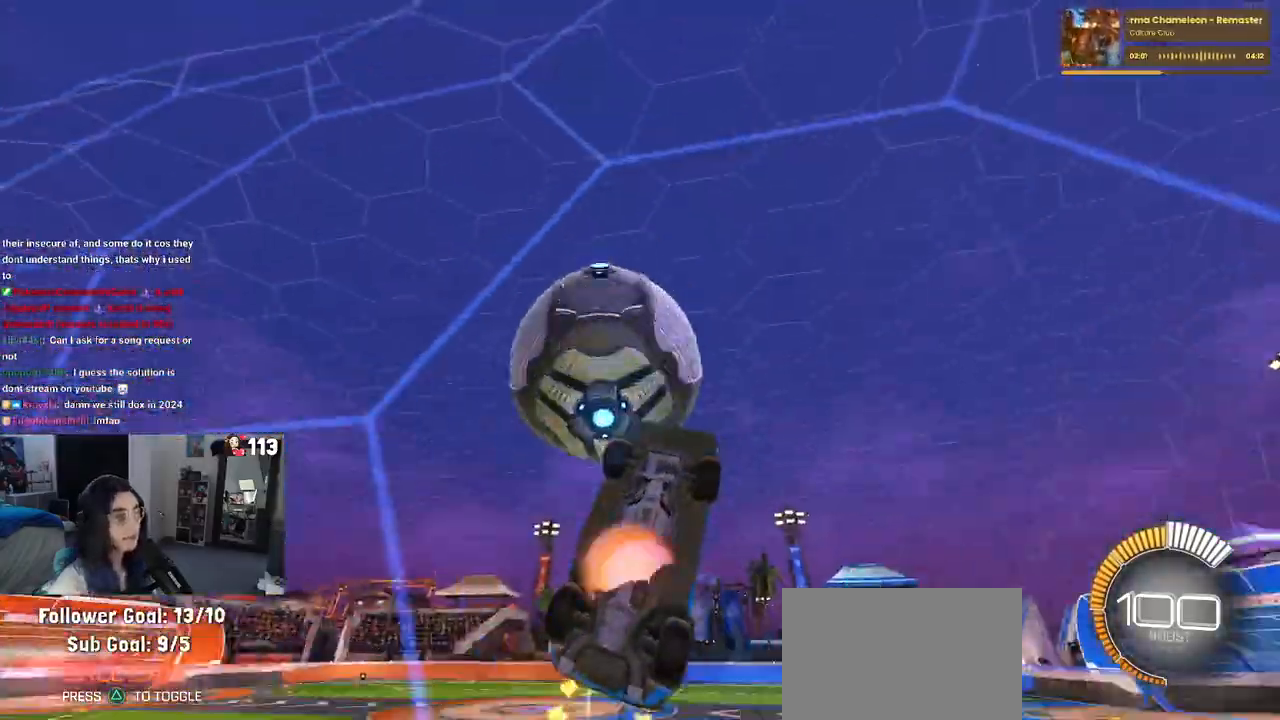
{"buttons": ["L1", "R1"], "left_stick": "left", "right_stick": "center", "events": [[17, "CROSS", "down"], [83, "L1", "down"], [200, "left_stick", "up-right"], [317, "CROSS", "up"], [383, "left_stick", "up-left"], [417, "R1", "down"], [433, "left_stick", "left"]]}
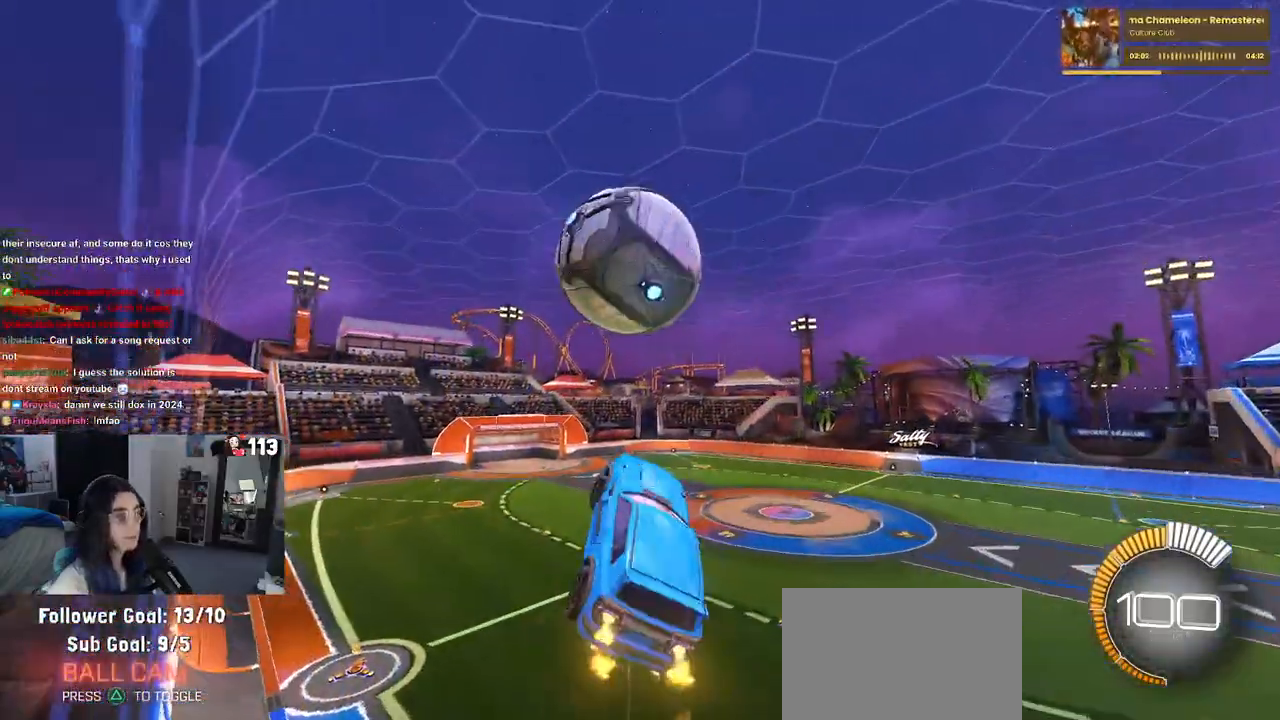
{"buttons": ["L1", "R1"], "left_stick": "center", "right_stick": "center", "events": [[67, "left_stick", "down-left"], [167, "left_stick", "down"], [333, "left_stick", "left"], [500, "left_stick", "center"]]}
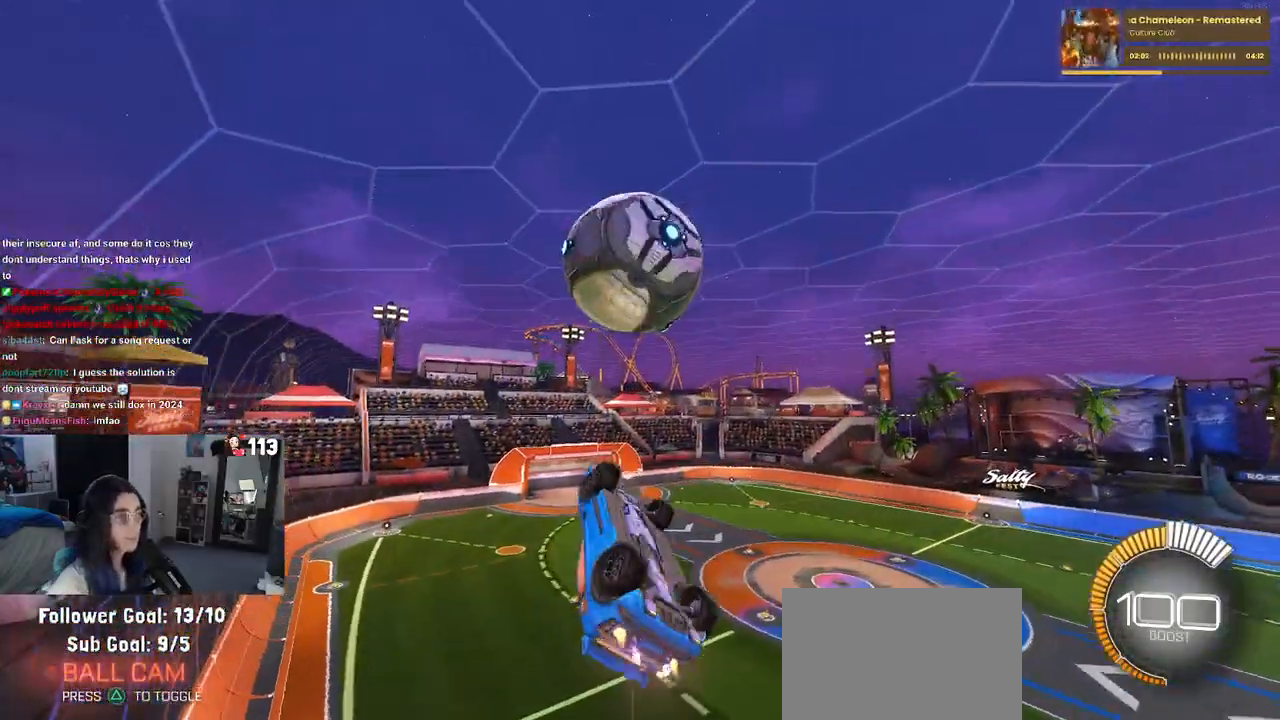
{"buttons": [], "left_stick": "down-left", "right_stick": "center", "events": [[67, "L1", "up"], [133, "left_stick", "right"], [267, "left_stick", "center"], [350, "left_stick", "down-left"], [383, "R1", "up"]]}
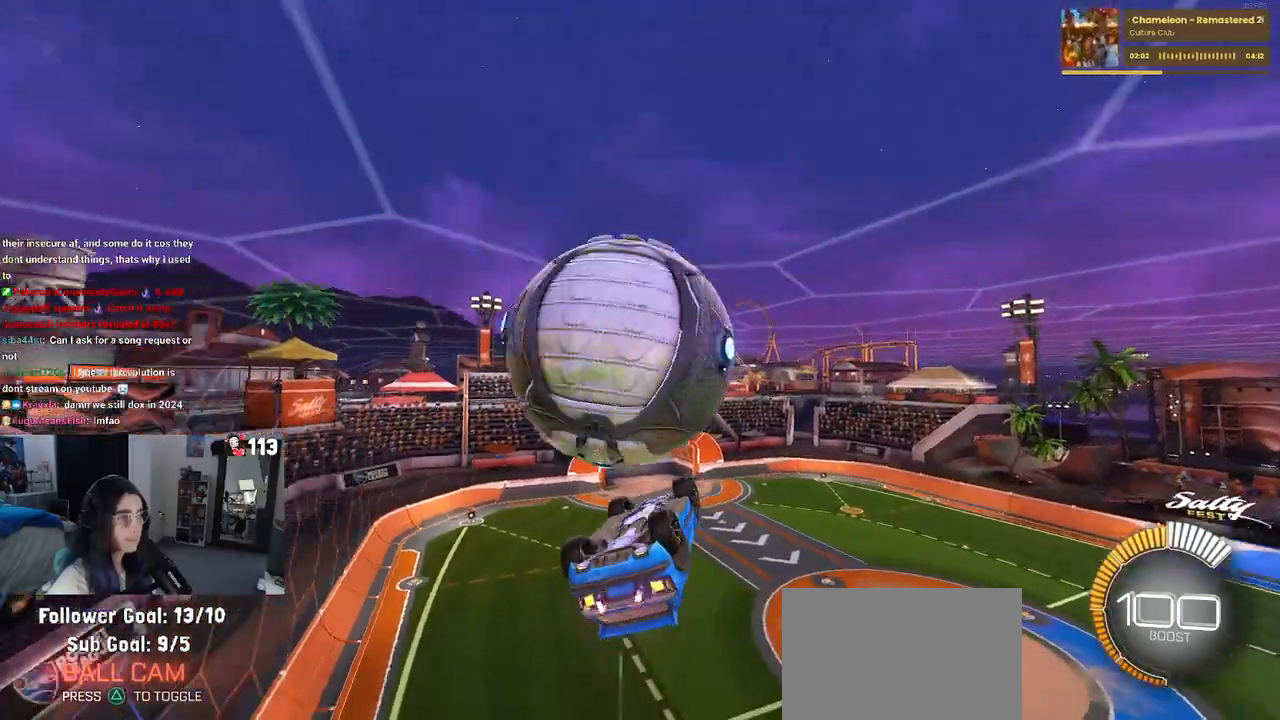
{"buttons": [], "left_stick": "down-left", "right_stick": "center", "events": [[67, "left_stick", "left"], [450, "left_stick", "down-left"]]}
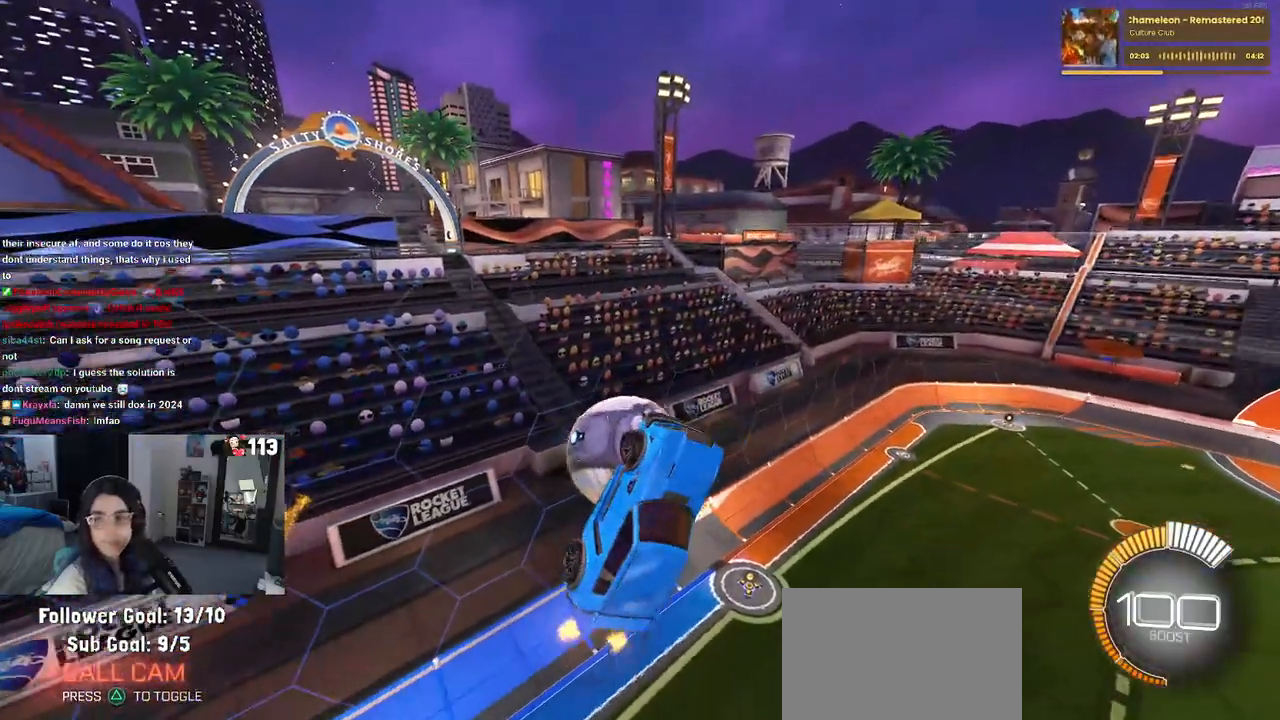
{"buttons": [], "left_stick": "center", "right_stick": "center", "events": [[233, "CROSS", "down"], [317, "CROSS", "up"], [483, "left_stick", "center"]]}